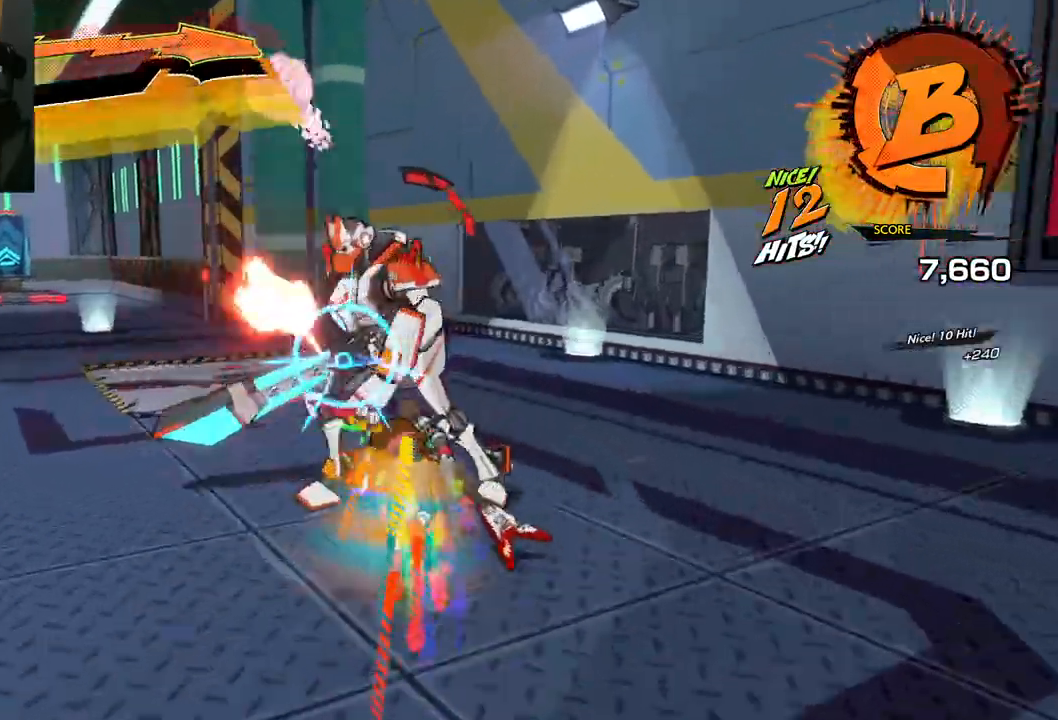
Gameplay with a controller (Xbox layout); each line is a JSON object with the inputs held at the frame after it. "events" lists button and stick changes between this image and that frame as [ms after this image, input, new state], when the widget could be followed in between. Not read: L2 R2.
{"buttons": ["X"], "left_stick": "up", "right_stick": "center", "events": [[50, "X", "down"], [167, "X", "up"], [283, "X", "down"], [350, "X", "up"], [400, "X", "down"]]}
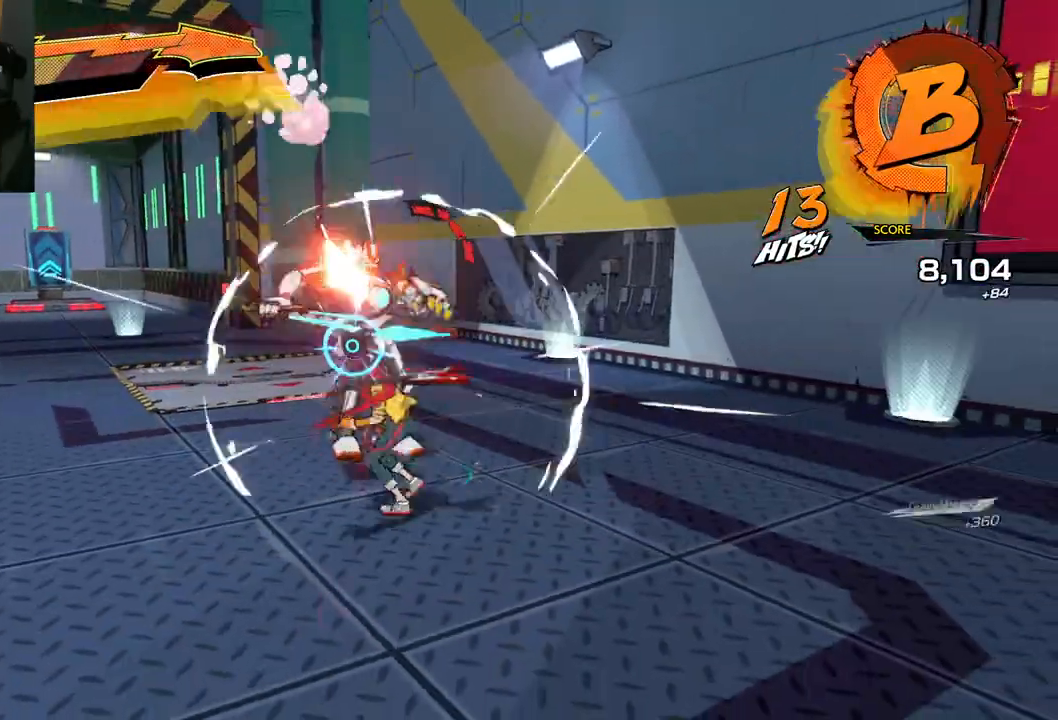
{"buttons": [], "left_stick": "up", "right_stick": "center", "events": [[17, "X", "up"], [117, "X", "down"], [233, "X", "up"], [333, "X", "down"], [450, "X", "up"]]}
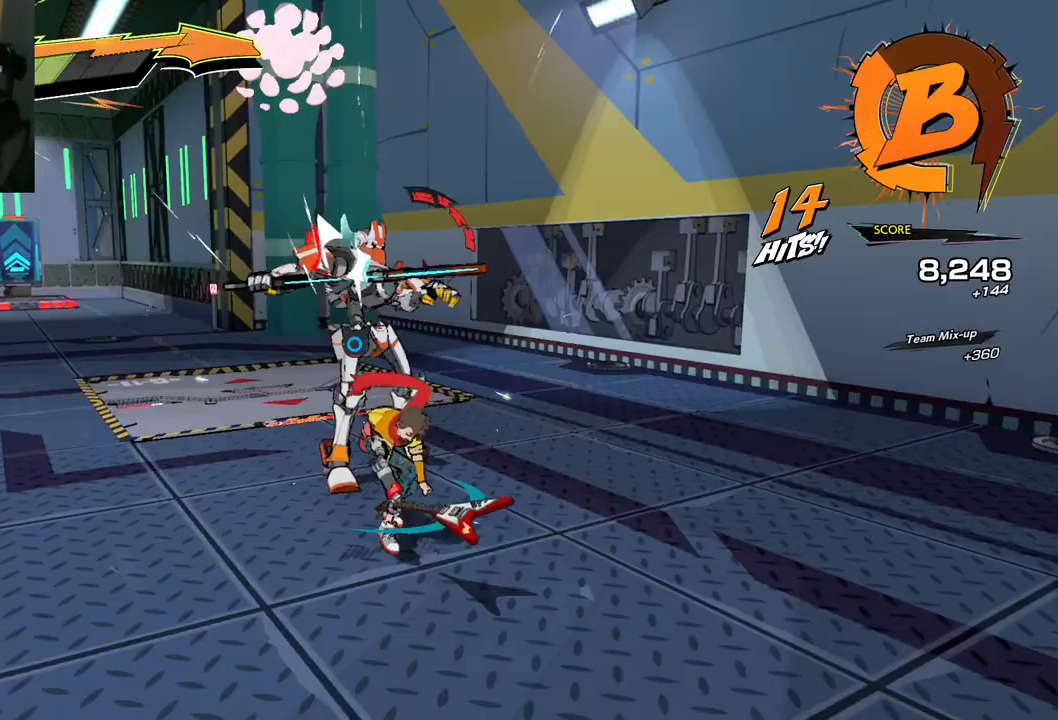
{"buttons": [], "left_stick": "up", "right_stick": "center", "events": [[133, "Y", "down"], [217, "Y", "up"], [317, "Y", "down"], [417, "Y", "up"]]}
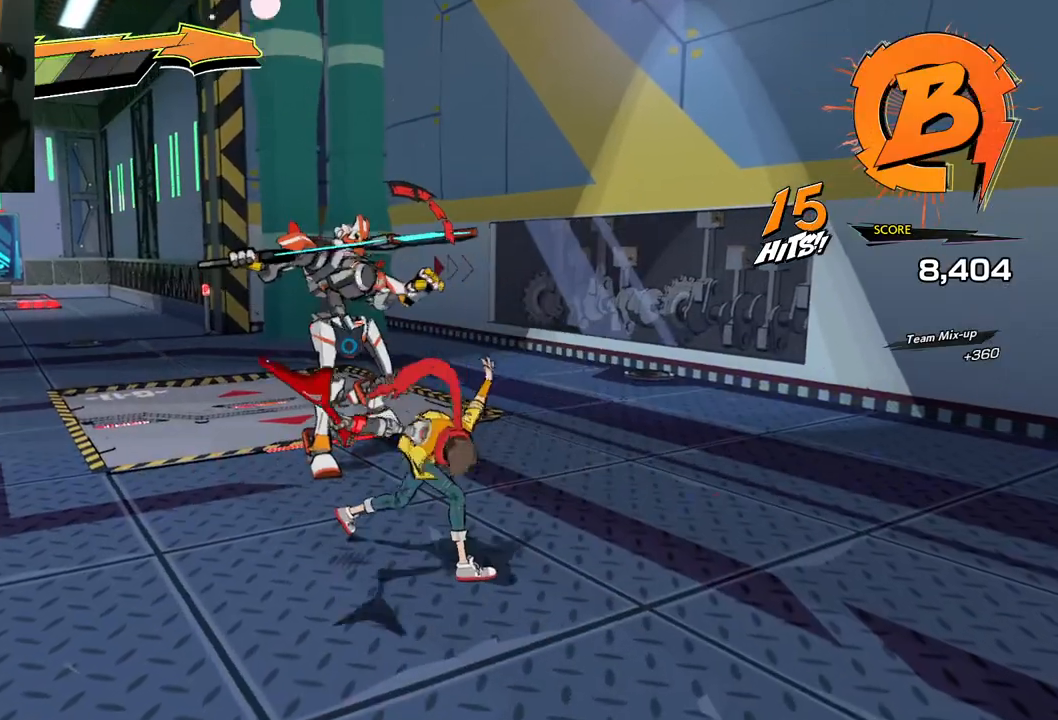
{"buttons": ["Y"], "left_stick": "up", "right_stick": "center", "events": [[17, "Y", "down"], [117, "Y", "up"], [233, "Y", "down"], [300, "Y", "up"], [417, "Y", "down"]]}
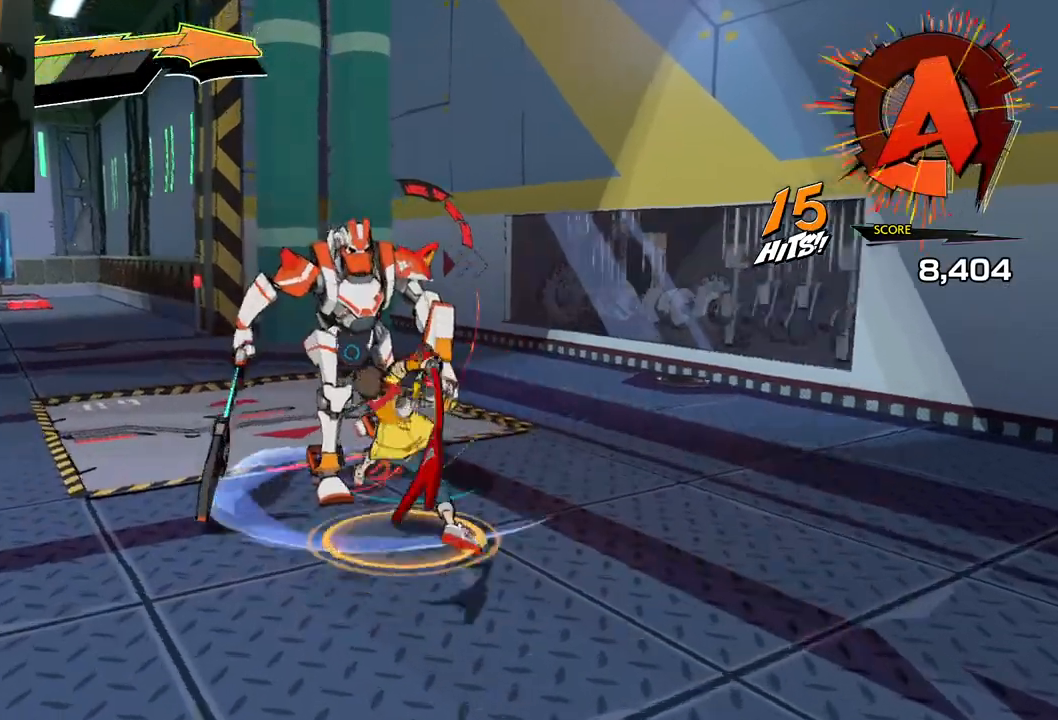
{"buttons": ["L3", "R3"], "left_stick": "up", "right_stick": "center", "events": [[17, "Y", "up"], [133, "Y", "down"], [267, "Y", "up"], [467, "R3", "down"], [483, "L3", "down"]]}
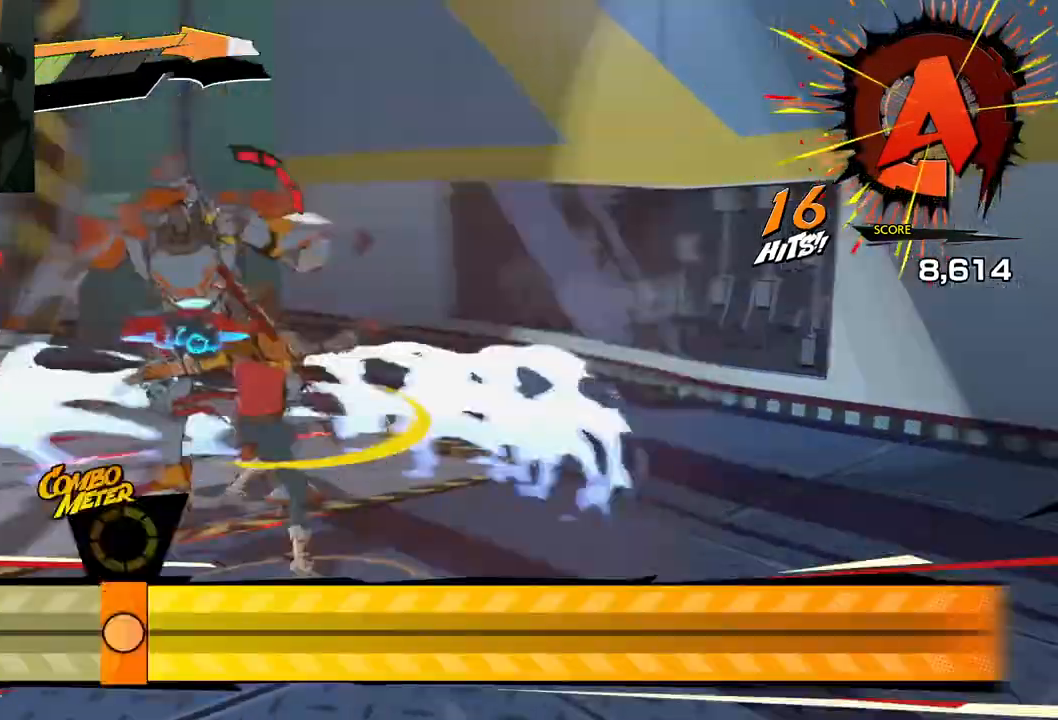
{"buttons": [], "left_stick": "center", "right_stick": "center", "events": [[133, "L3", "up"], [133, "R3", "up"], [317, "left_stick", "up-left"], [483, "left_stick", "center"]]}
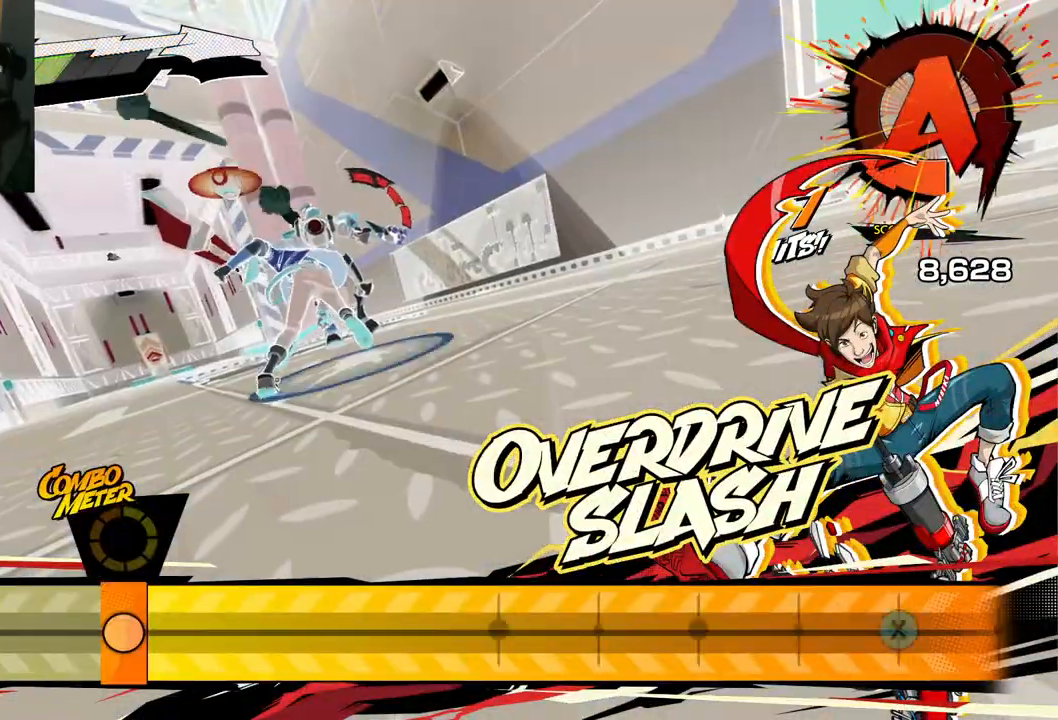
{"buttons": [], "left_stick": "center", "right_stick": "center", "events": []}
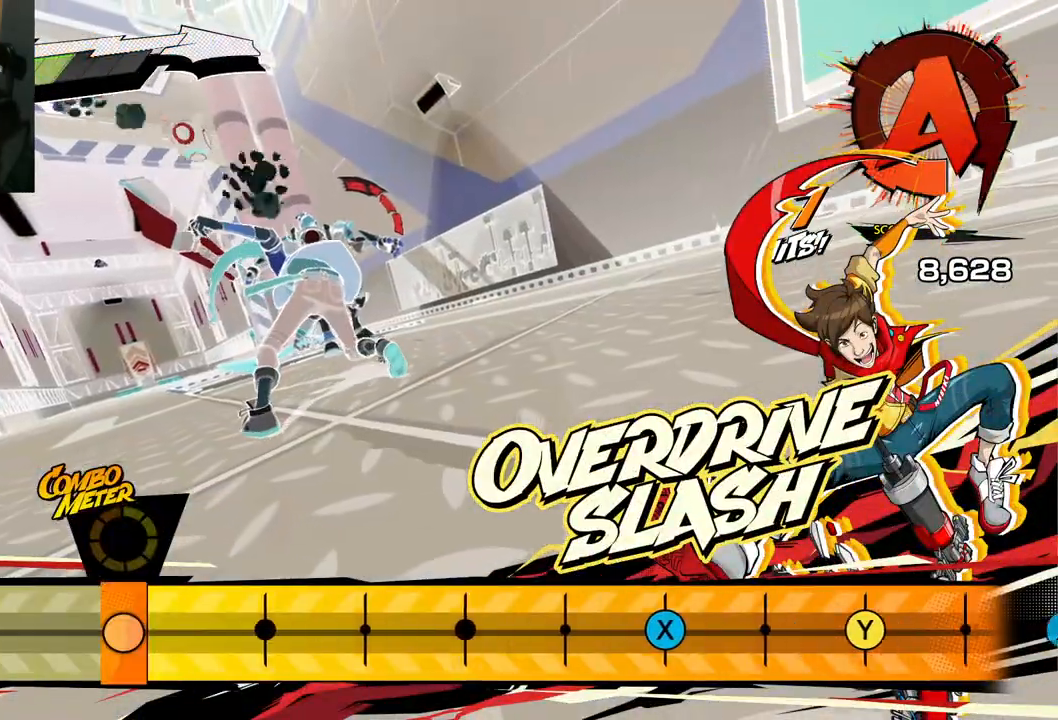
{"buttons": [], "left_stick": "center", "right_stick": "center", "events": []}
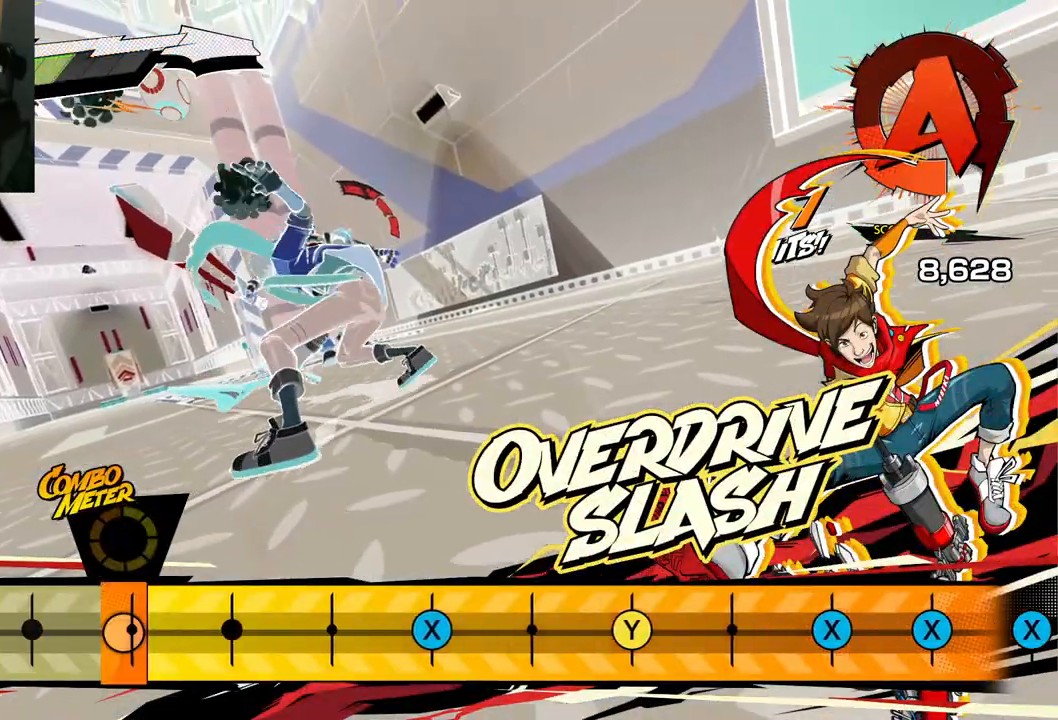
{"buttons": [], "left_stick": "center", "right_stick": "center", "events": []}
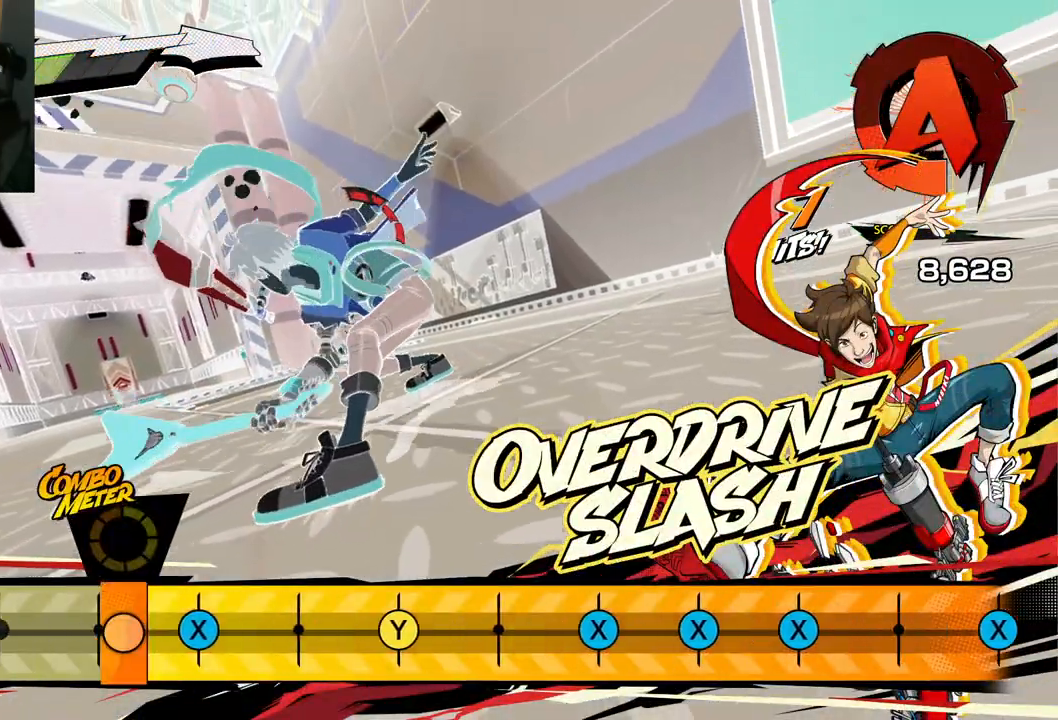
{"buttons": [], "left_stick": "center", "right_stick": "center", "events": [[133, "X", "down"], [217, "X", "up"]]}
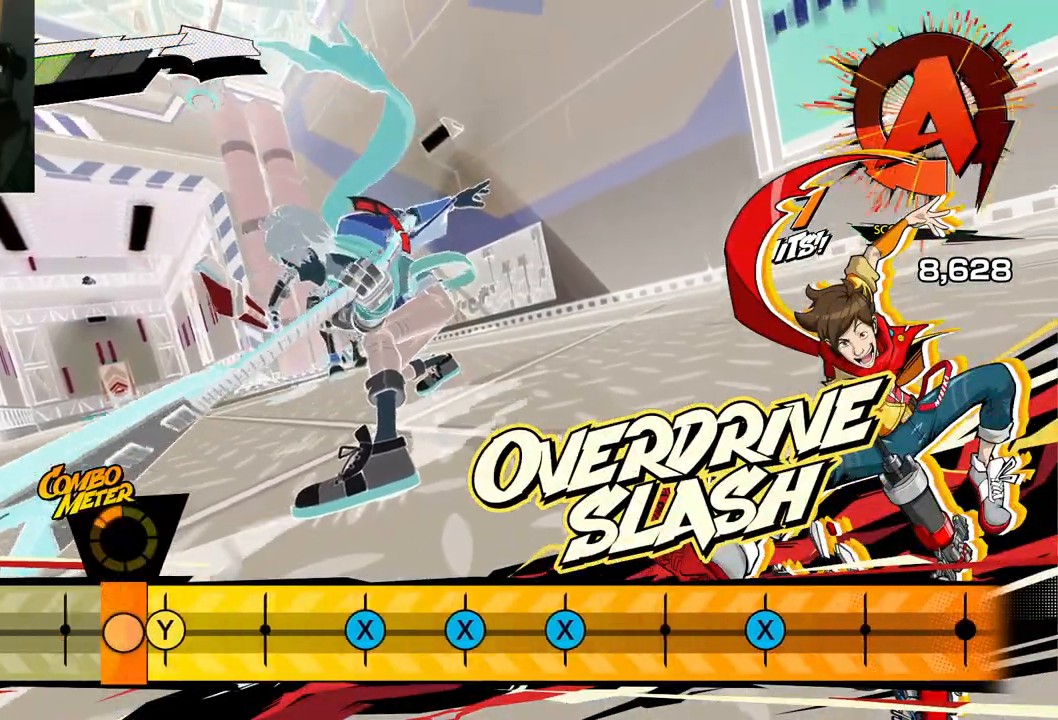
{"buttons": ["X"], "left_stick": "center", "right_stick": "center", "events": [[50, "Y", "down"], [167, "Y", "up"], [500, "X", "down"]]}
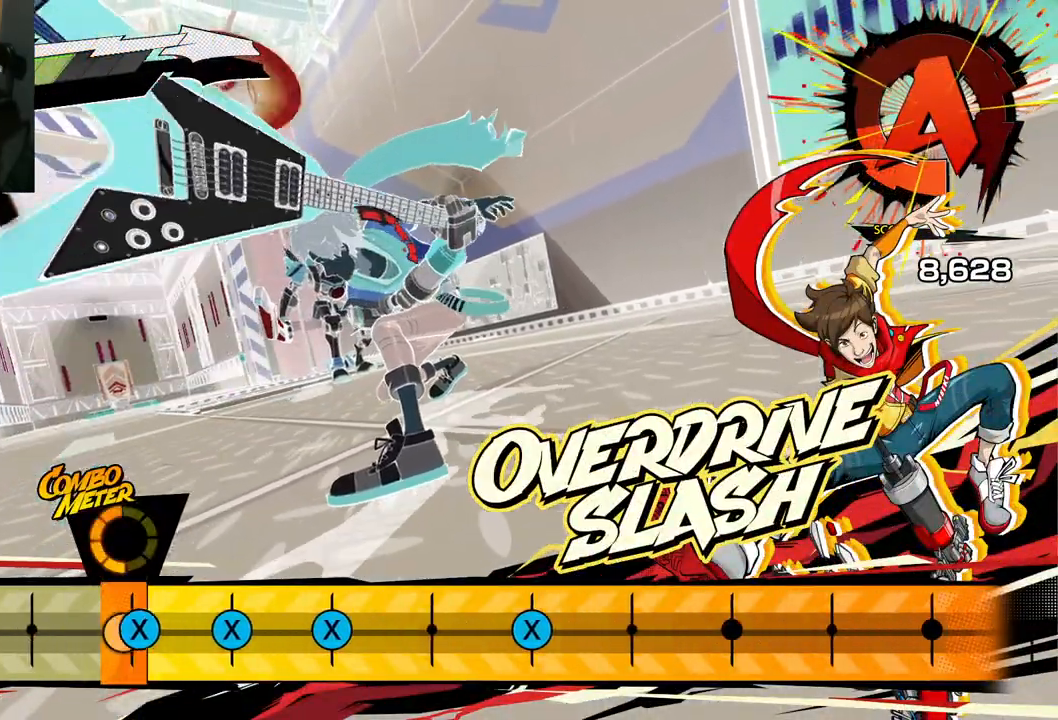
{"buttons": [], "left_stick": "center", "right_stick": "center", "events": [[100, "X", "up"], [283, "X", "down"], [367, "X", "up"]]}
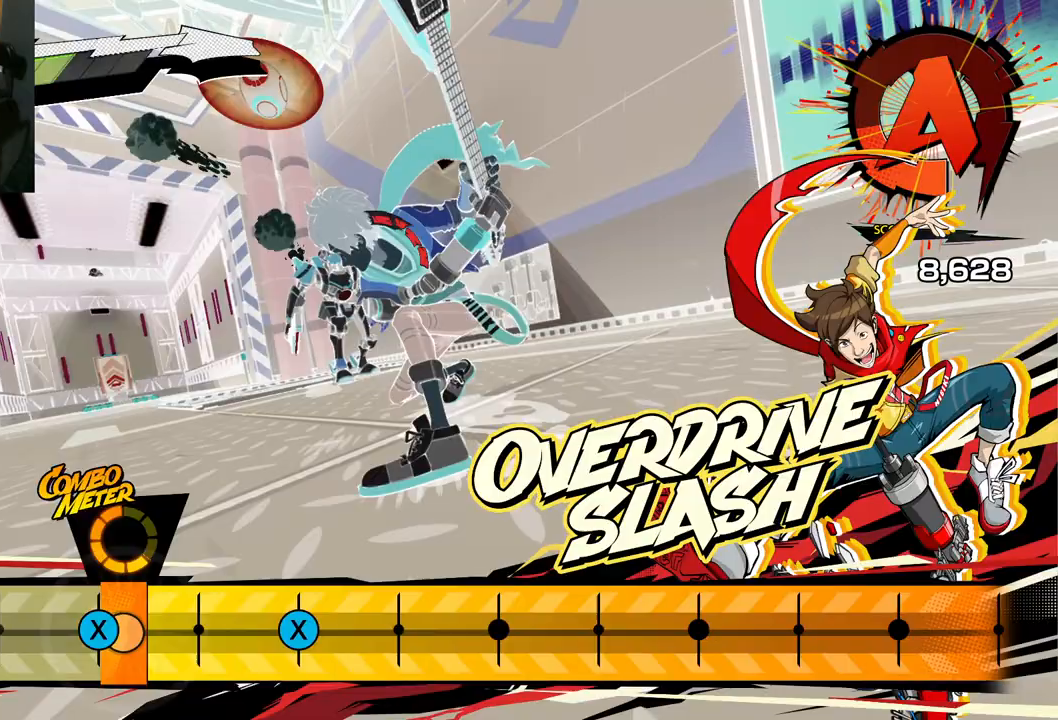
{"buttons": [], "left_stick": "center", "right_stick": "center", "events": [[33, "X", "down"], [150, "X", "up"], [400, "X", "down"], [500, "X", "up"]]}
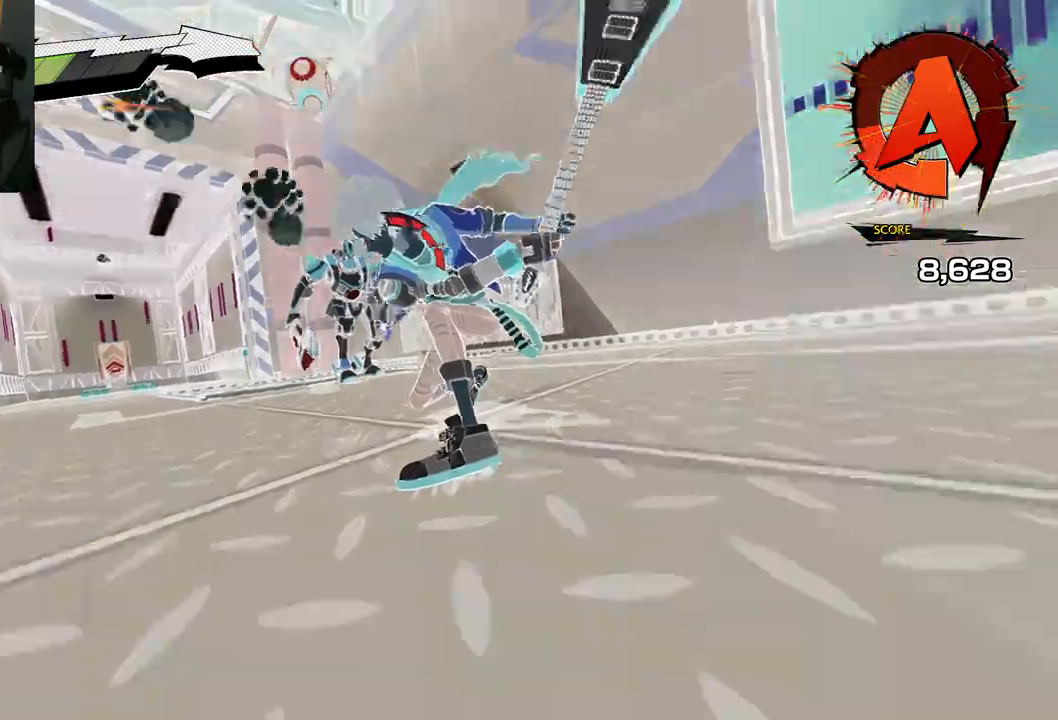
{"buttons": [], "left_stick": "center", "right_stick": "center", "events": []}
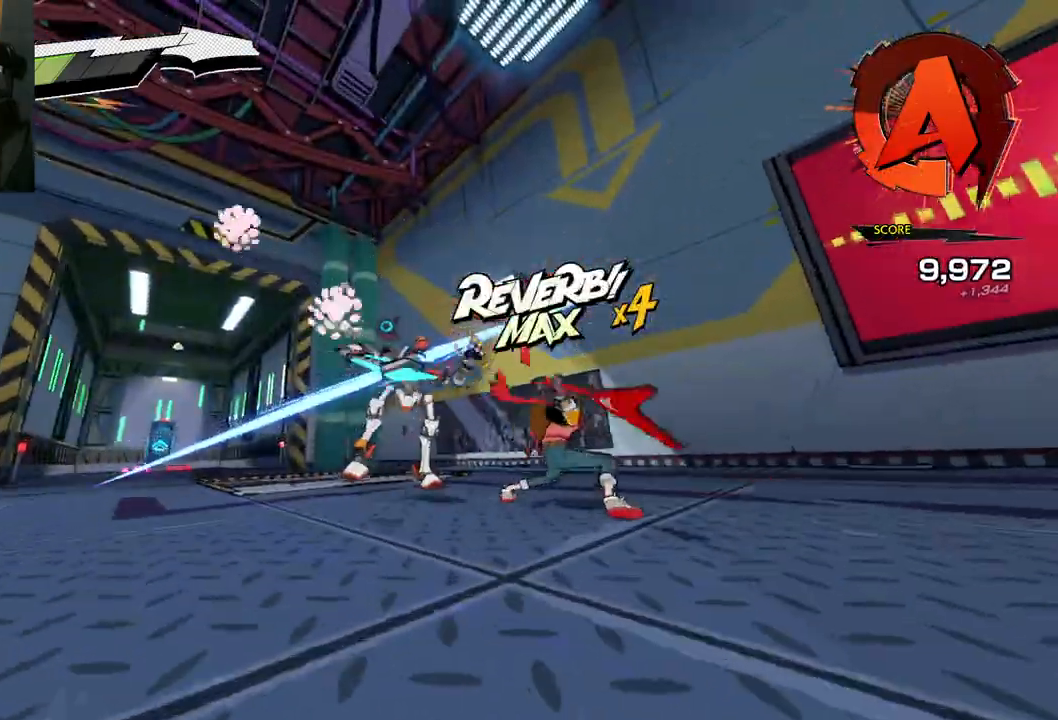
{"buttons": [], "left_stick": "center", "right_stick": "center", "events": []}
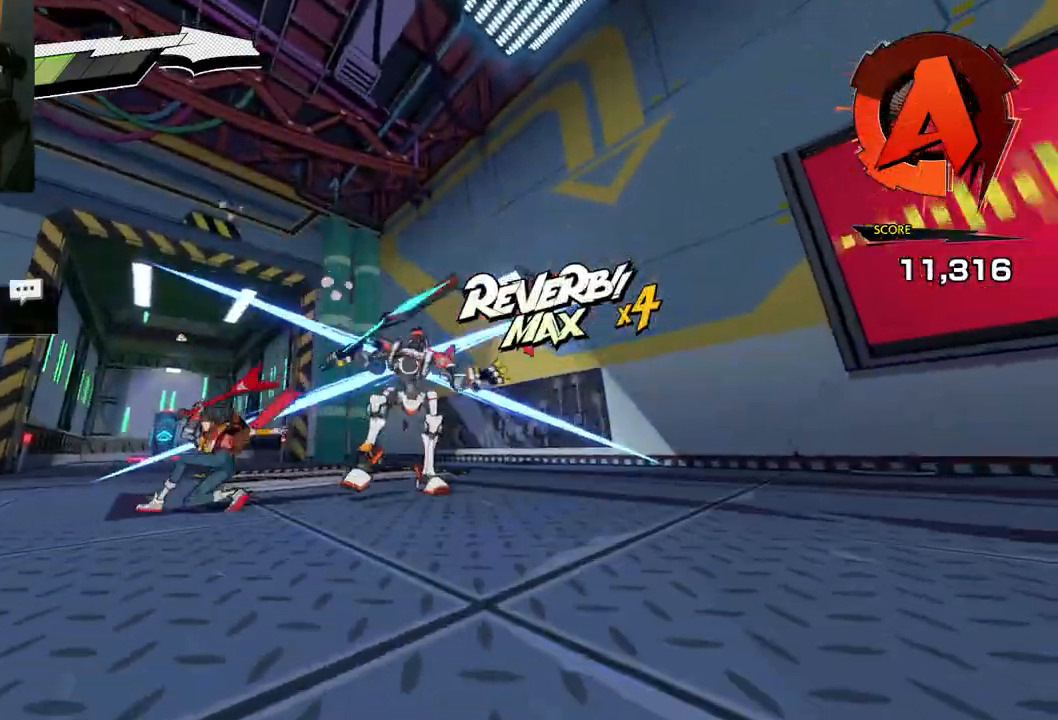
{"buttons": [], "left_stick": "center", "right_stick": "center", "events": []}
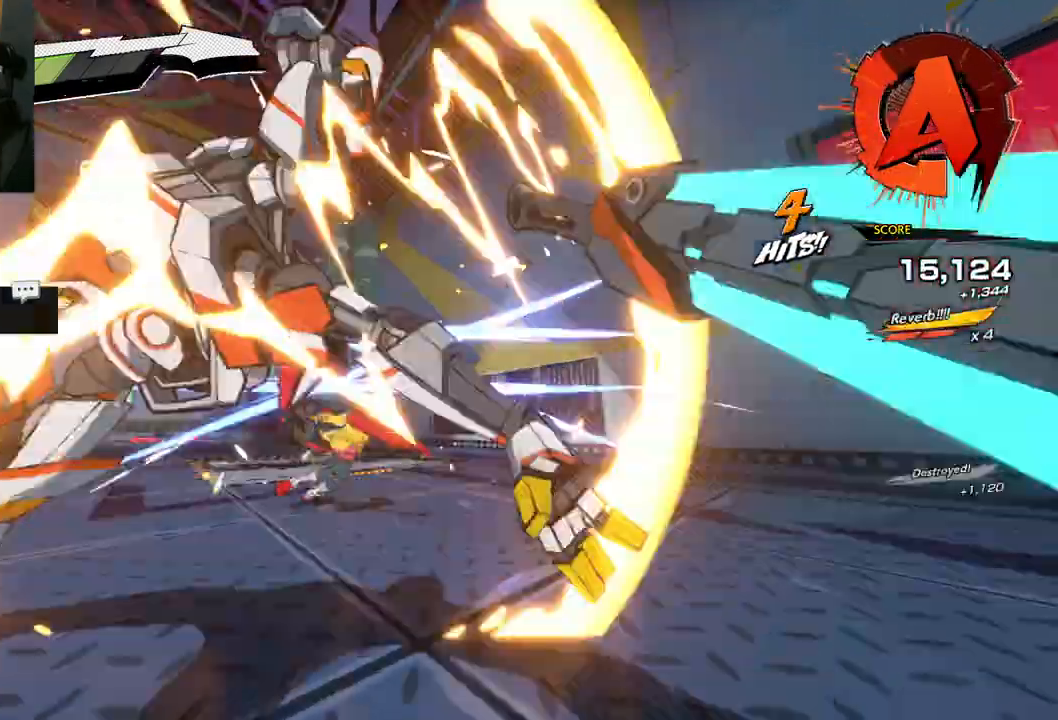
{"buttons": [], "left_stick": "center", "right_stick": "center", "events": []}
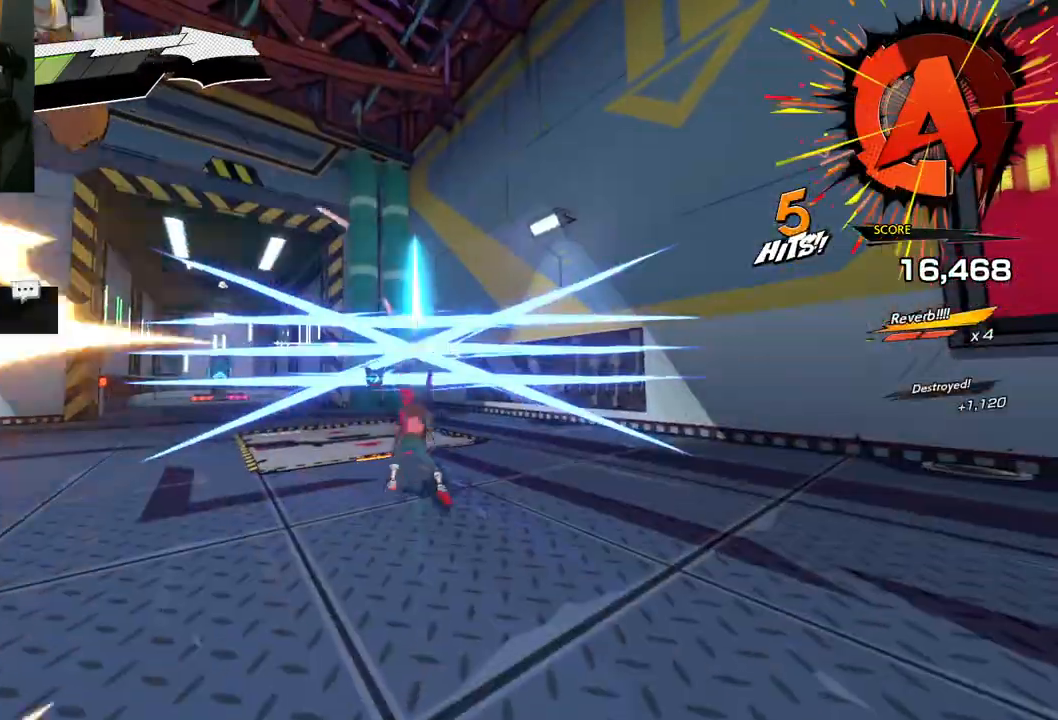
{"buttons": [], "left_stick": "center", "right_stick": "left", "events": [[367, "right_stick", "left"]]}
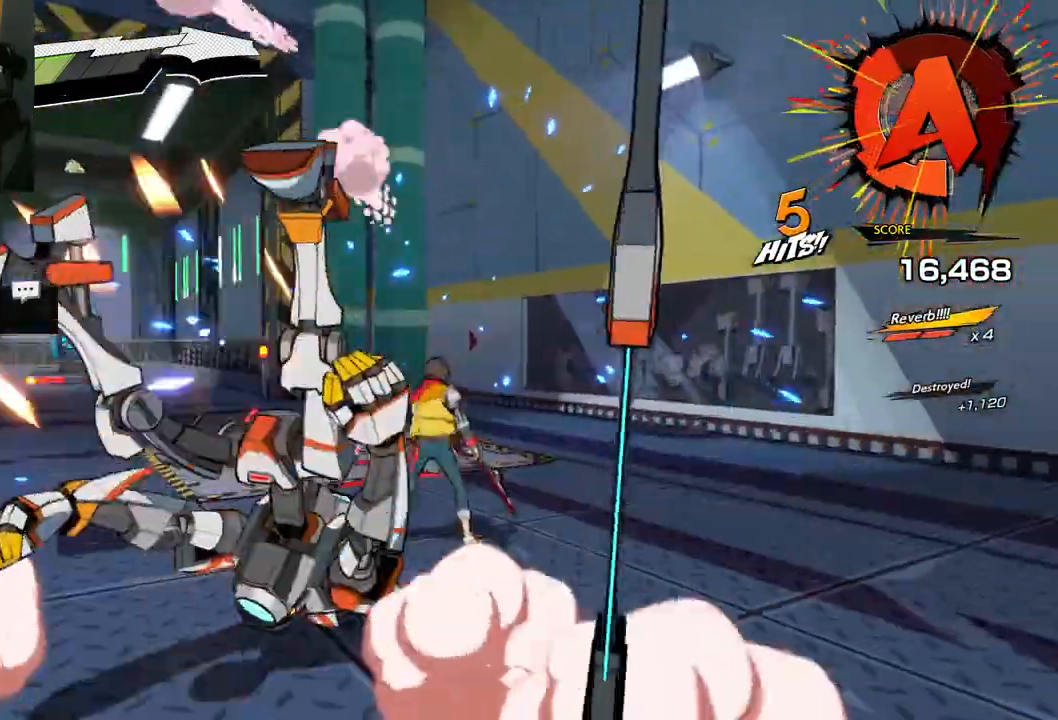
{"buttons": [], "left_stick": "down-left", "right_stick": "left", "events": [[350, "left_stick", "down-left"]]}
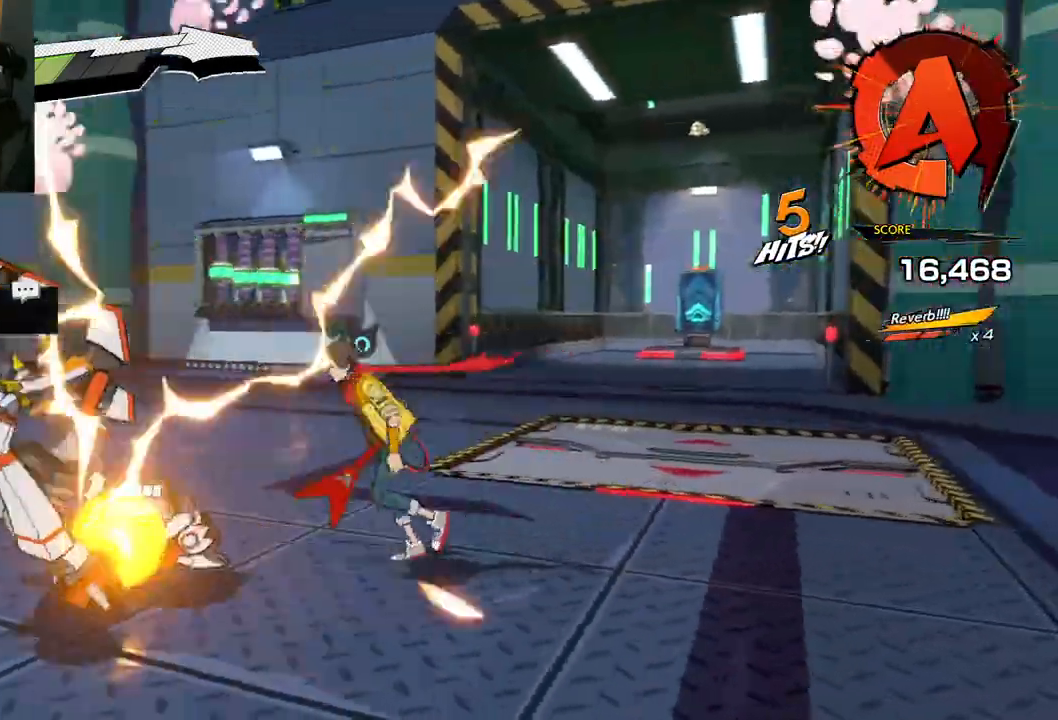
{"buttons": [], "left_stick": "right", "right_stick": "left", "events": [[100, "left_stick", "left"], [250, "left_stick", "right"]]}
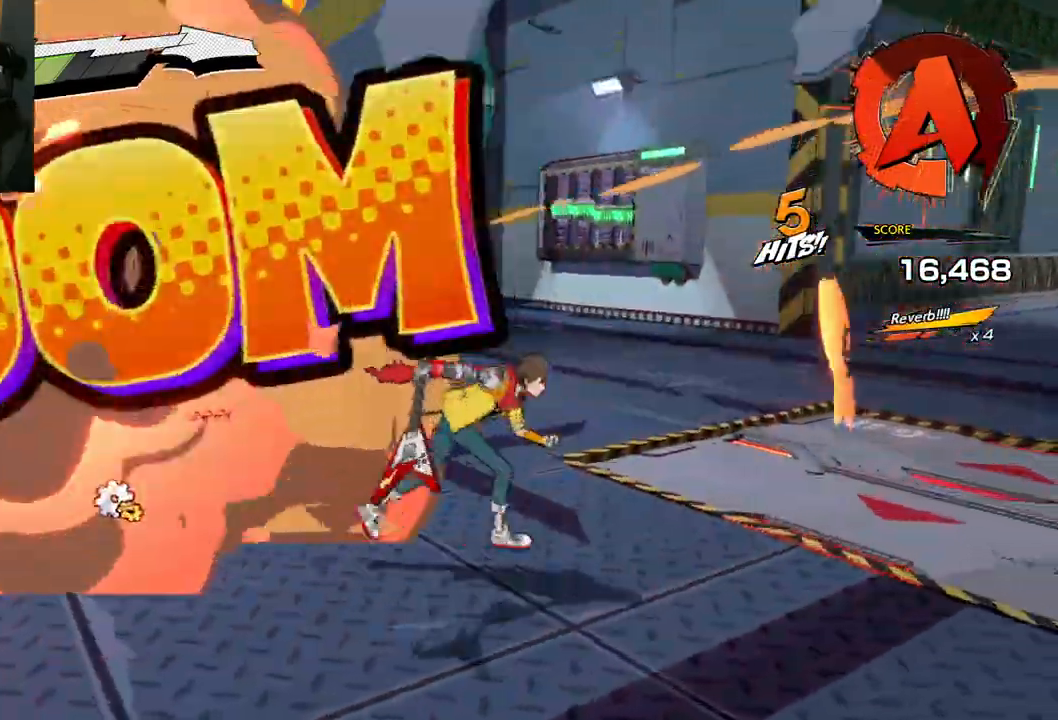
{"buttons": [], "left_stick": "up", "right_stick": "left", "events": [[200, "left_stick", "up-right"], [483, "left_stick", "up"]]}
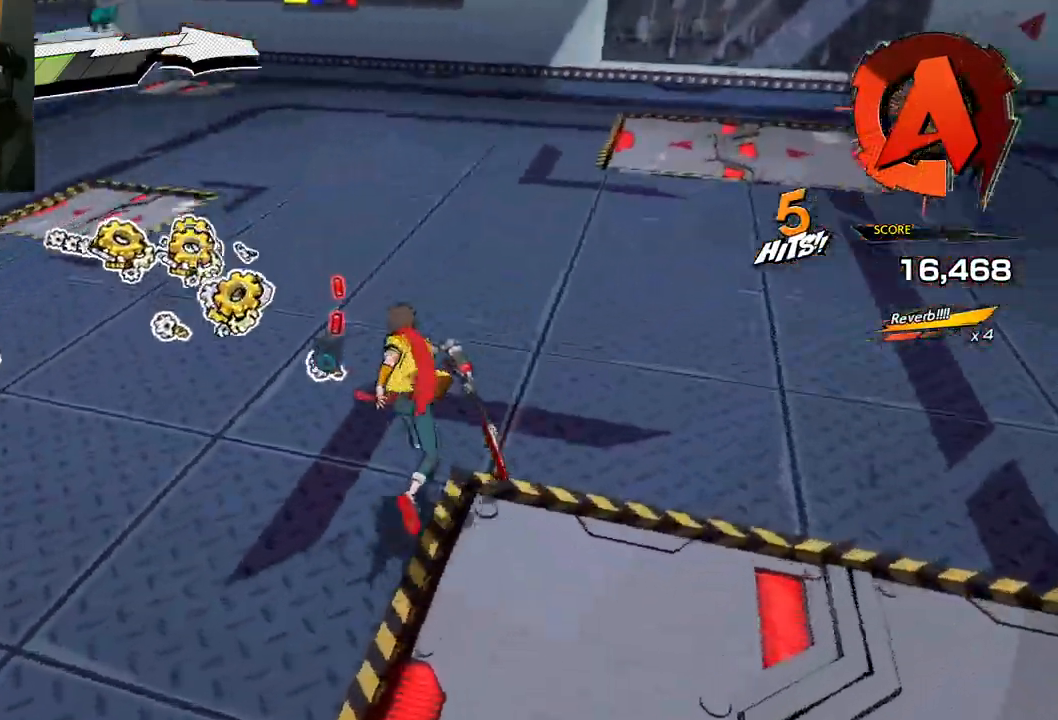
{"buttons": [], "left_stick": "up-left", "right_stick": "center", "events": [[200, "left_stick", "up-left"], [500, "right_stick", "center"]]}
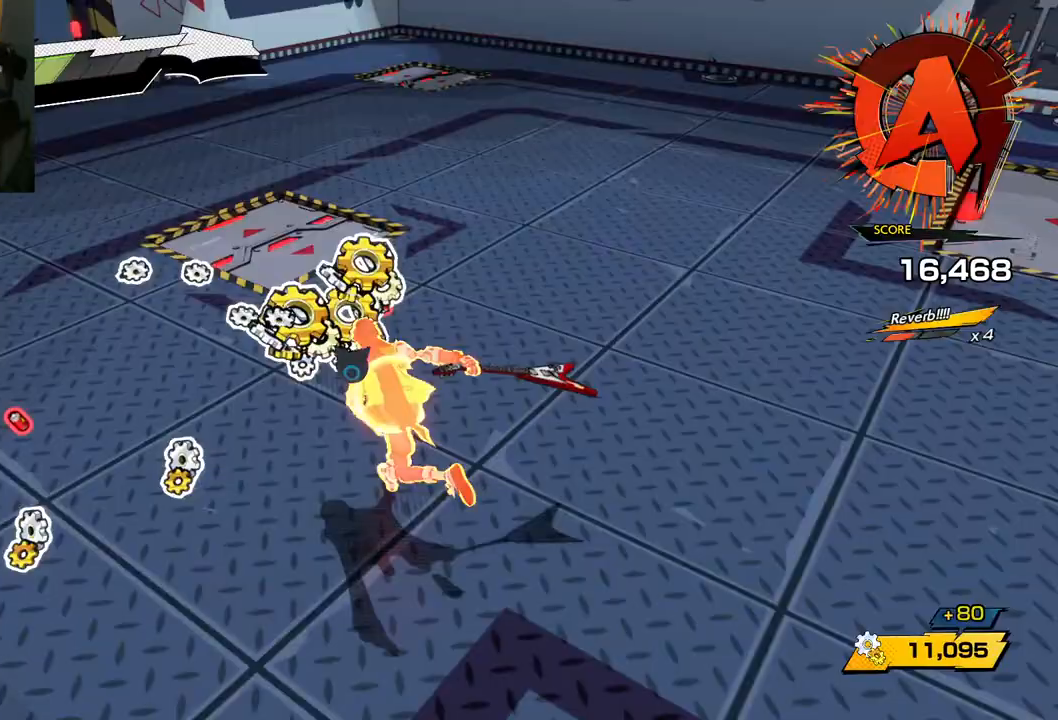
{"buttons": [], "left_stick": "left", "right_stick": "up-right", "events": [[350, "right_stick", "up-right"], [367, "left_stick", "left"]]}
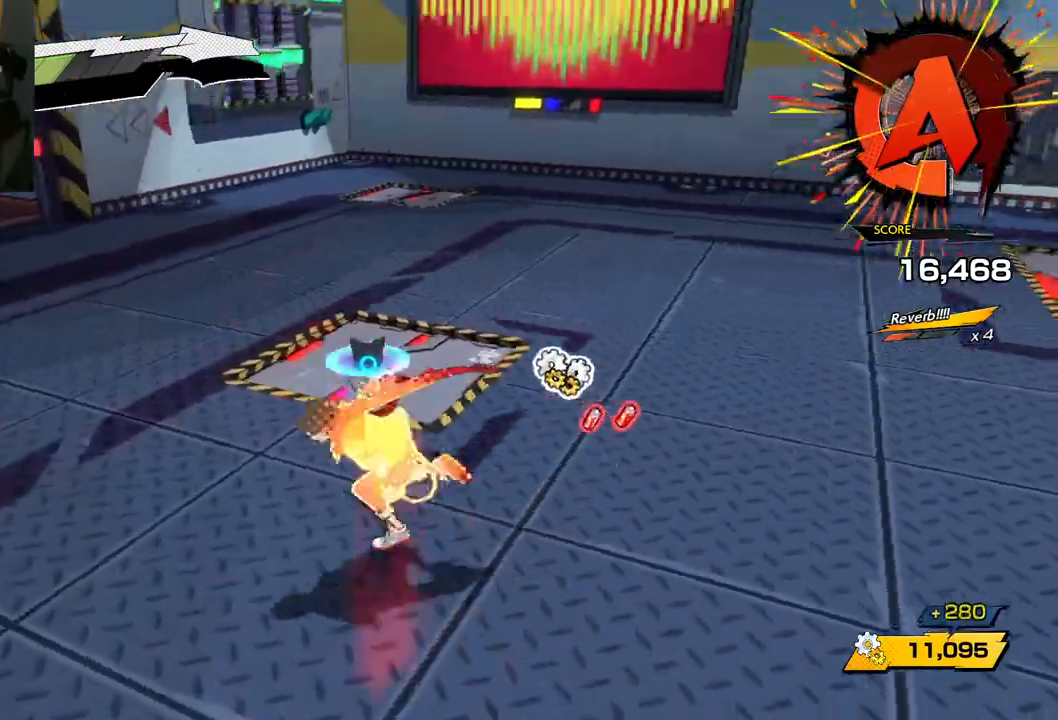
{"buttons": ["R1"], "left_stick": "up-left", "right_stick": "right", "events": [[67, "left_stick", "up-left"], [400, "right_stick", "right"], [483, "R1", "down"]]}
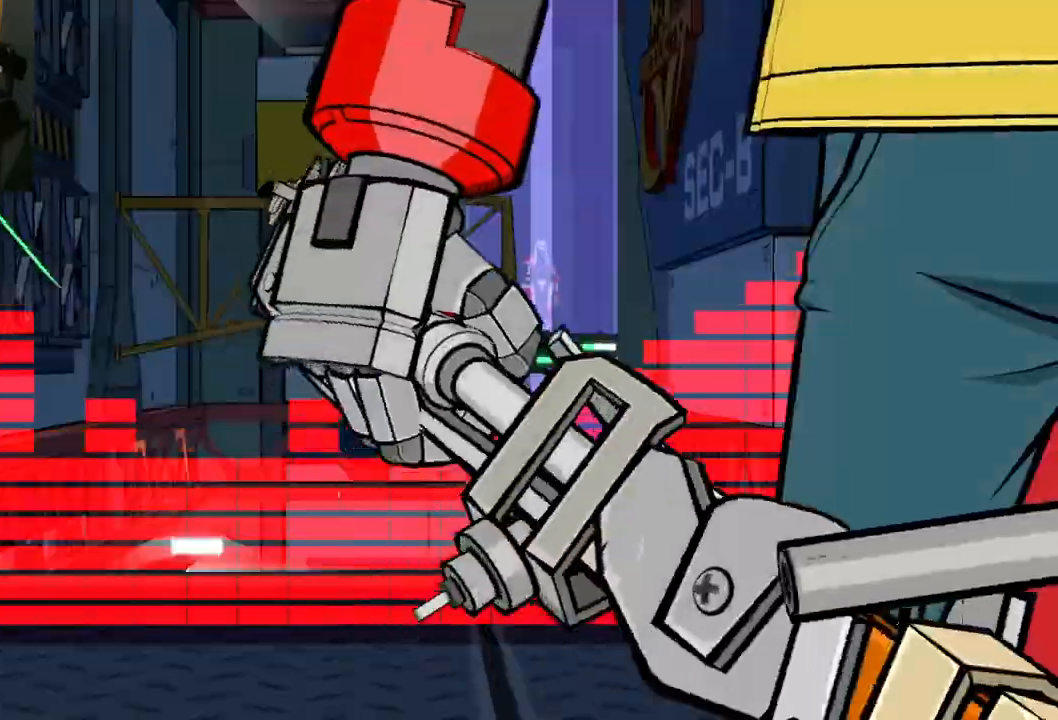
{"buttons": [], "left_stick": "up-left", "right_stick": "right", "events": [[67, "R1", "up"]]}
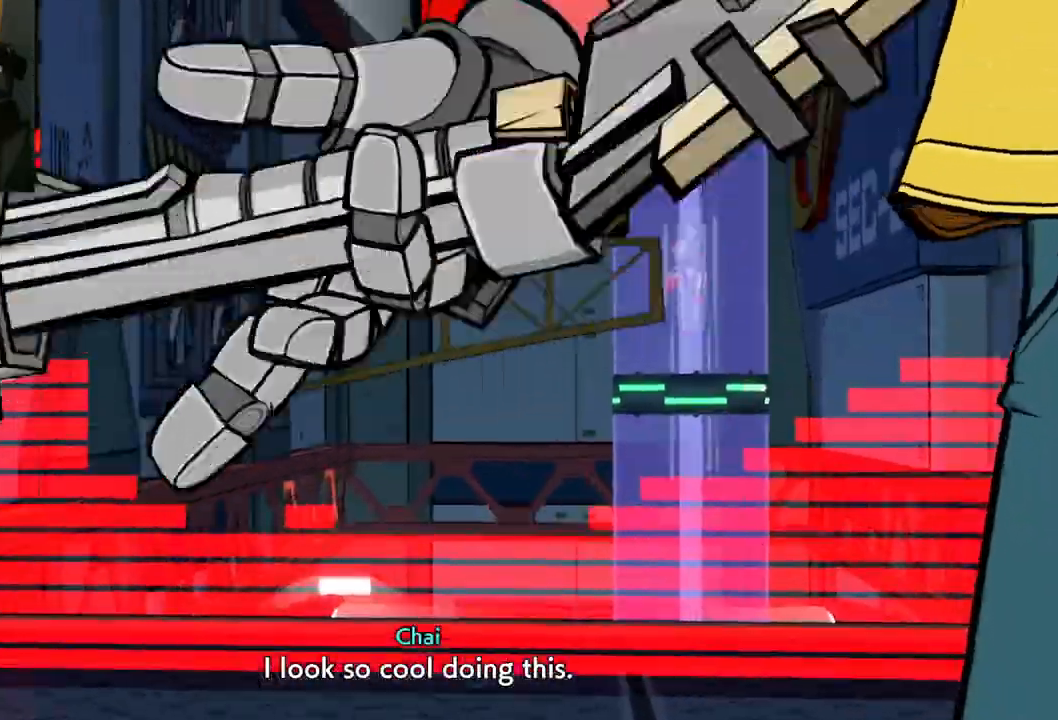
{"buttons": [], "left_stick": "center", "right_stick": "right", "events": [[117, "left_stick", "center"]]}
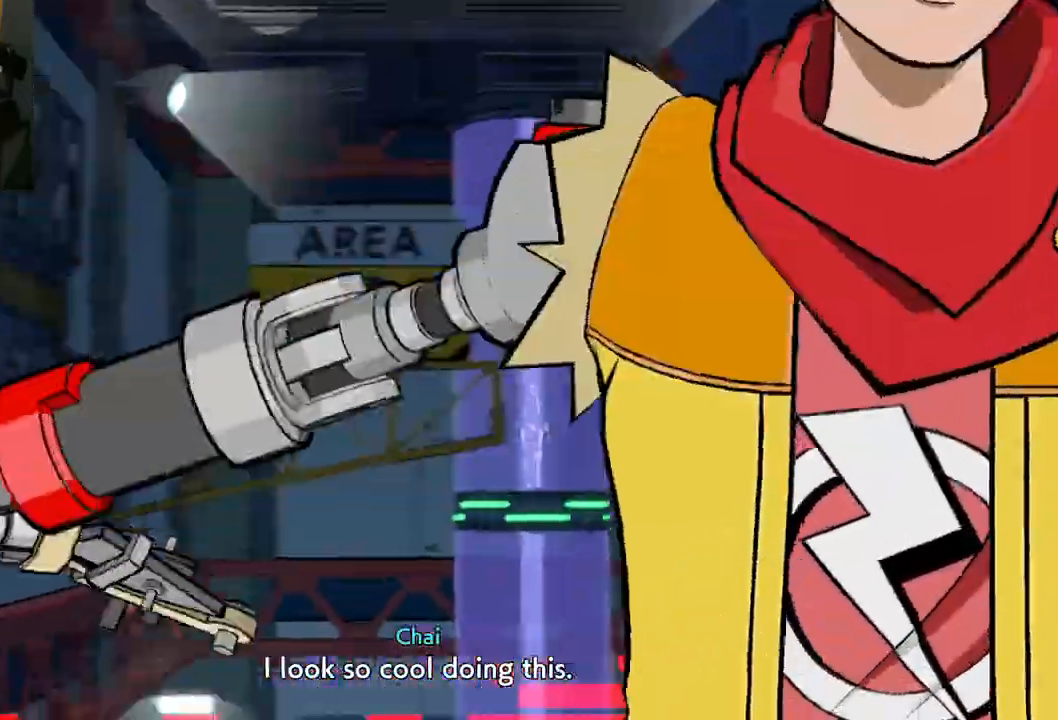
{"buttons": [], "left_stick": "center", "right_stick": "right", "events": []}
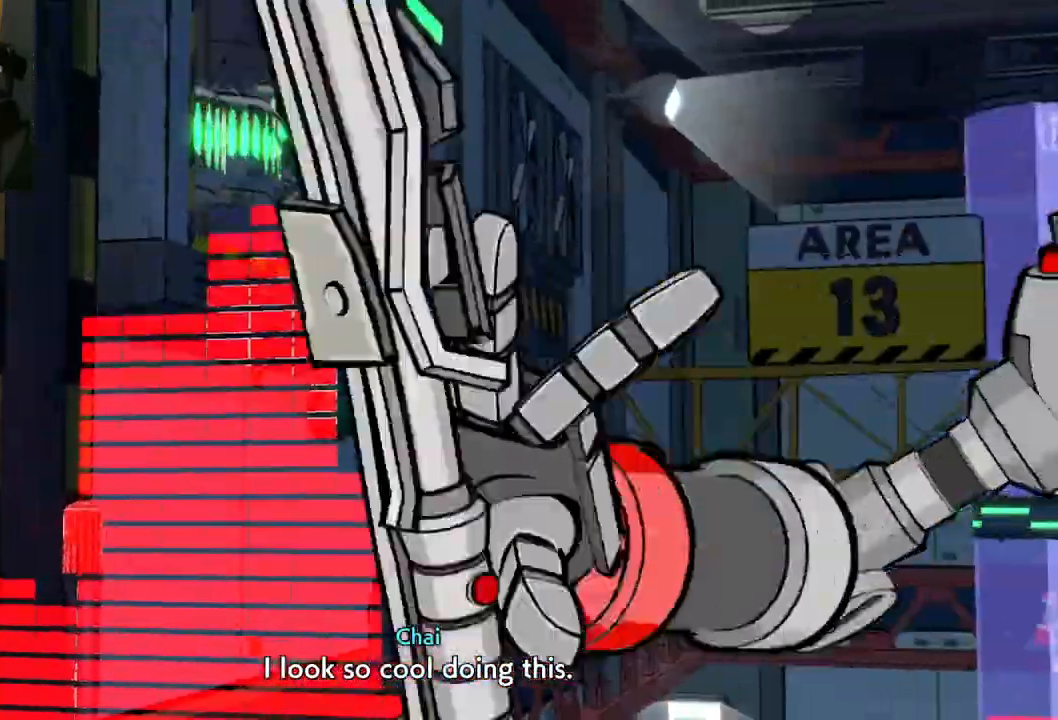
{"buttons": [], "left_stick": "center", "right_stick": "right", "events": []}
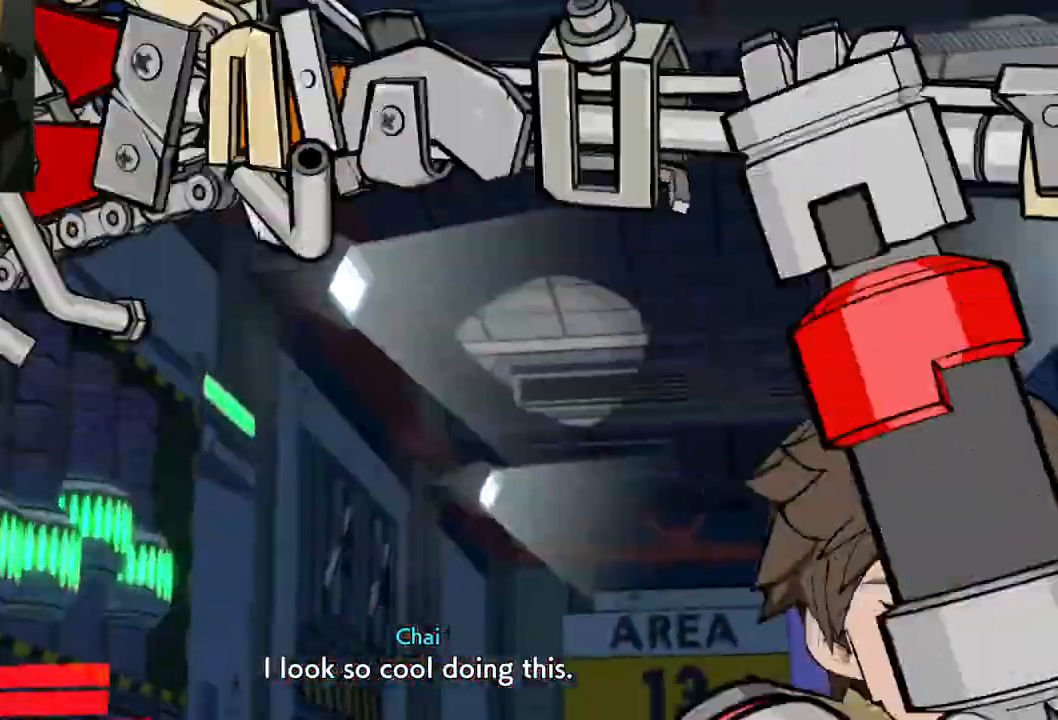
{"buttons": [], "left_stick": "center", "right_stick": "center", "events": [[183, "right_stick", "center"]]}
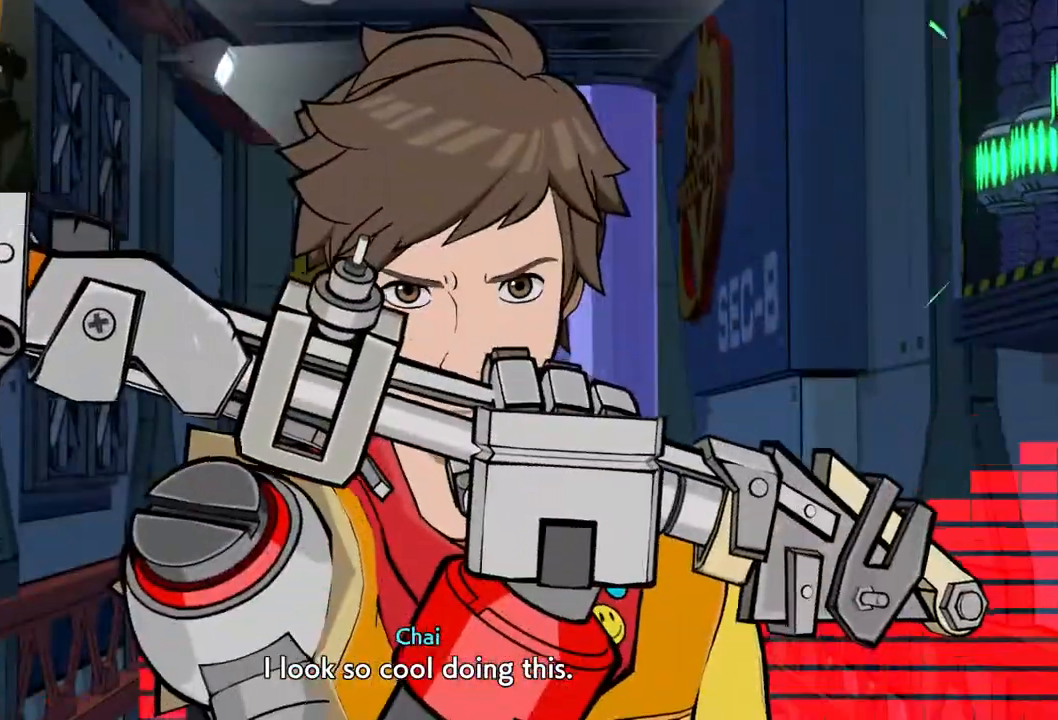
{"buttons": [], "left_stick": "center", "right_stick": "center", "events": []}